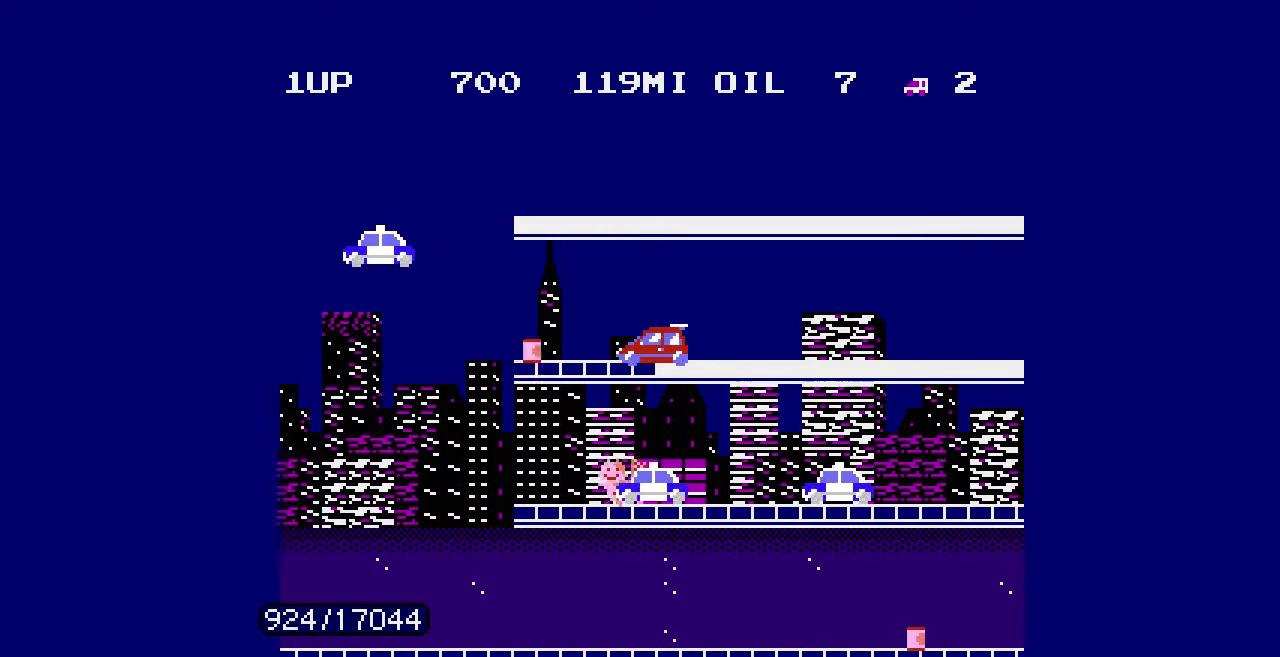
Gameplay with a controller (Nintendo layout); each line is a JSON object with the inputs held at the frame after it. "events" lists button and stick changes between this image and that frame as [ms after this image, input, new state], when the widget could be followed in between. Not read: L3 R3.
{"buttons": ["A", "DPAD_RIGHT"], "events": [[367, "A", "down"], [367, "DPAD_RIGHT", "down"]]}
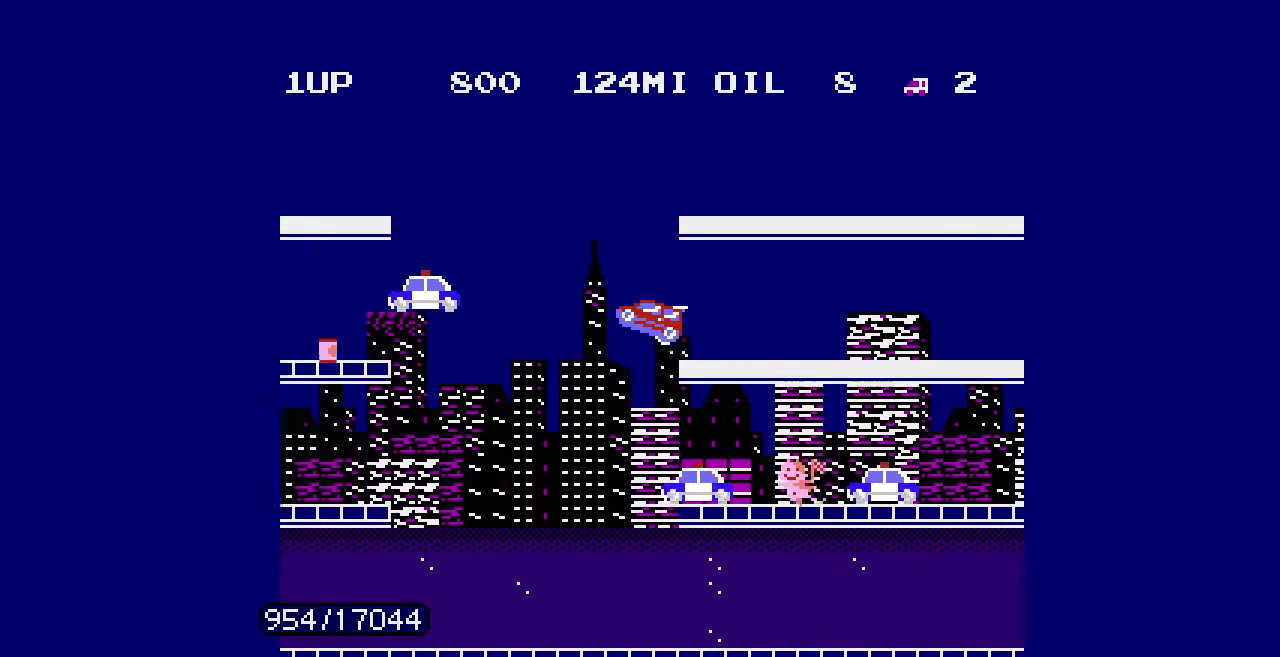
{"buttons": ["A", "DPAD_RIGHT"], "events": []}
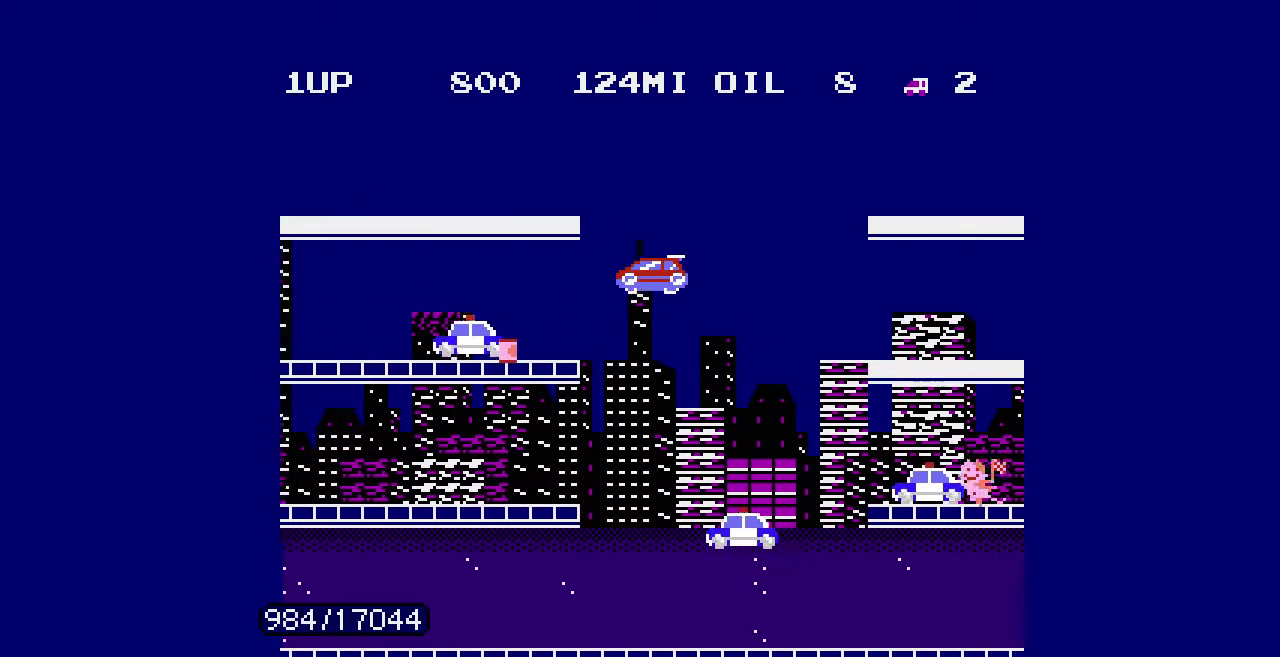
{"buttons": ["A", "DPAD_RIGHT"], "events": []}
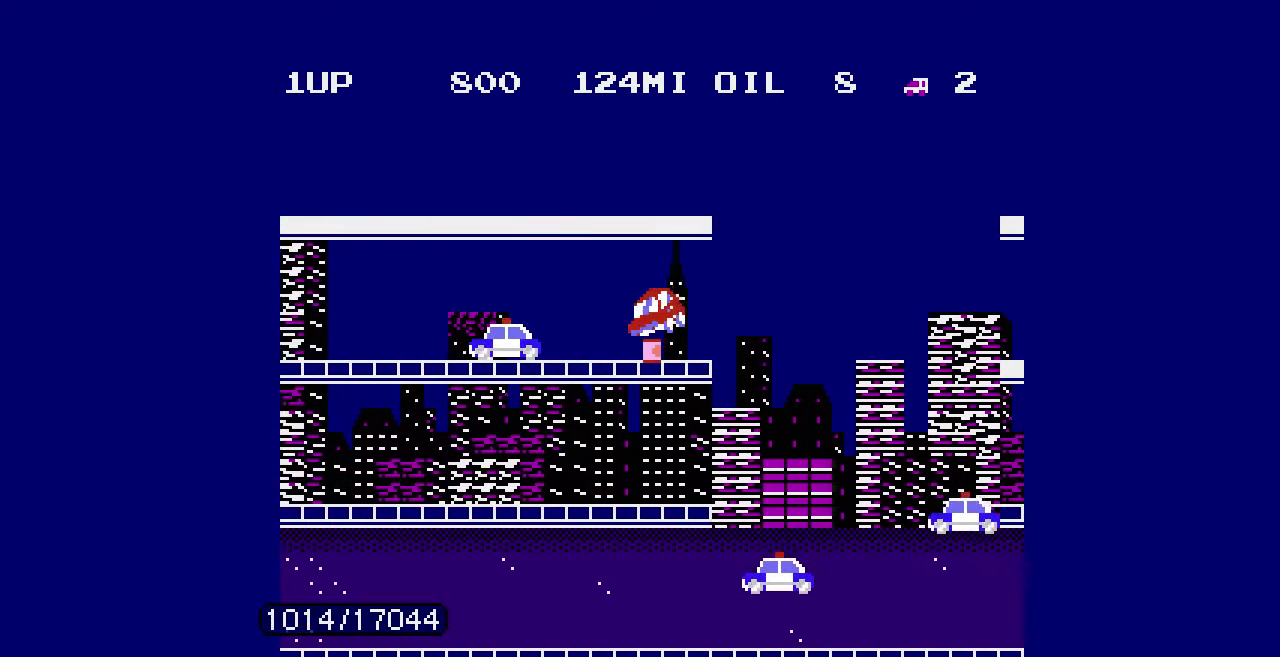
{"buttons": ["DPAD_LEFT"], "events": [[100, "A", "up"], [233, "DPAD_LEFT", "down"], [233, "DPAD_RIGHT", "up"]]}
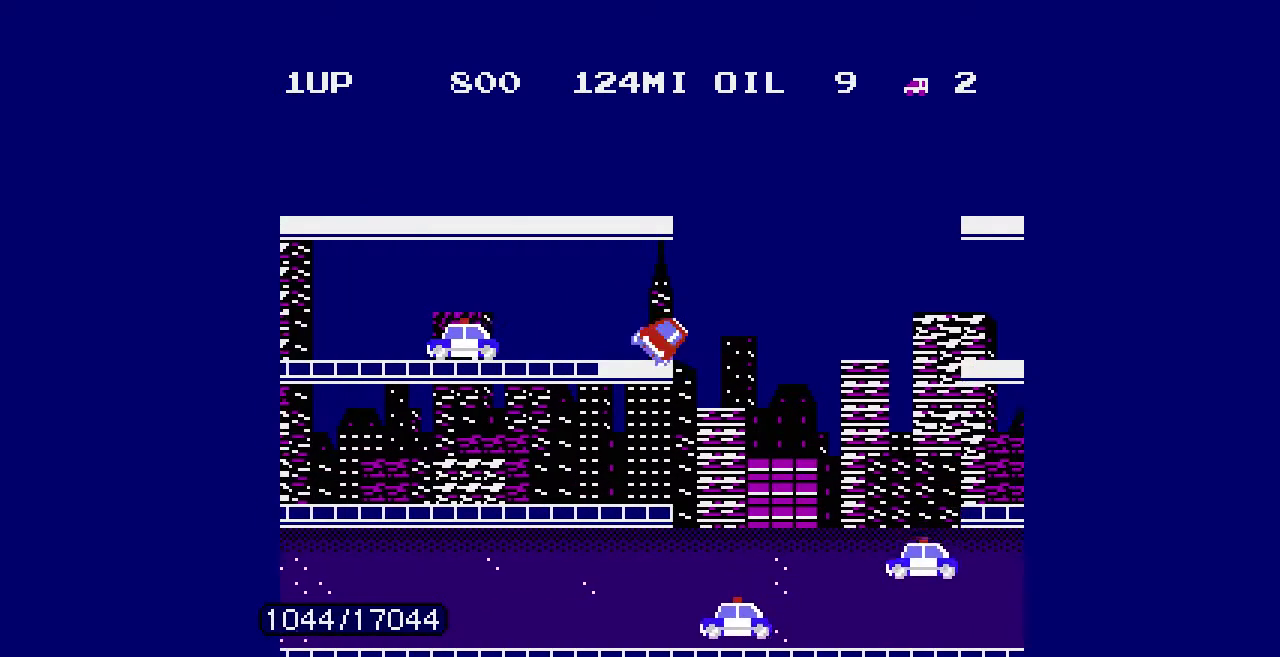
{"buttons": ["DPAD_LEFT"], "events": []}
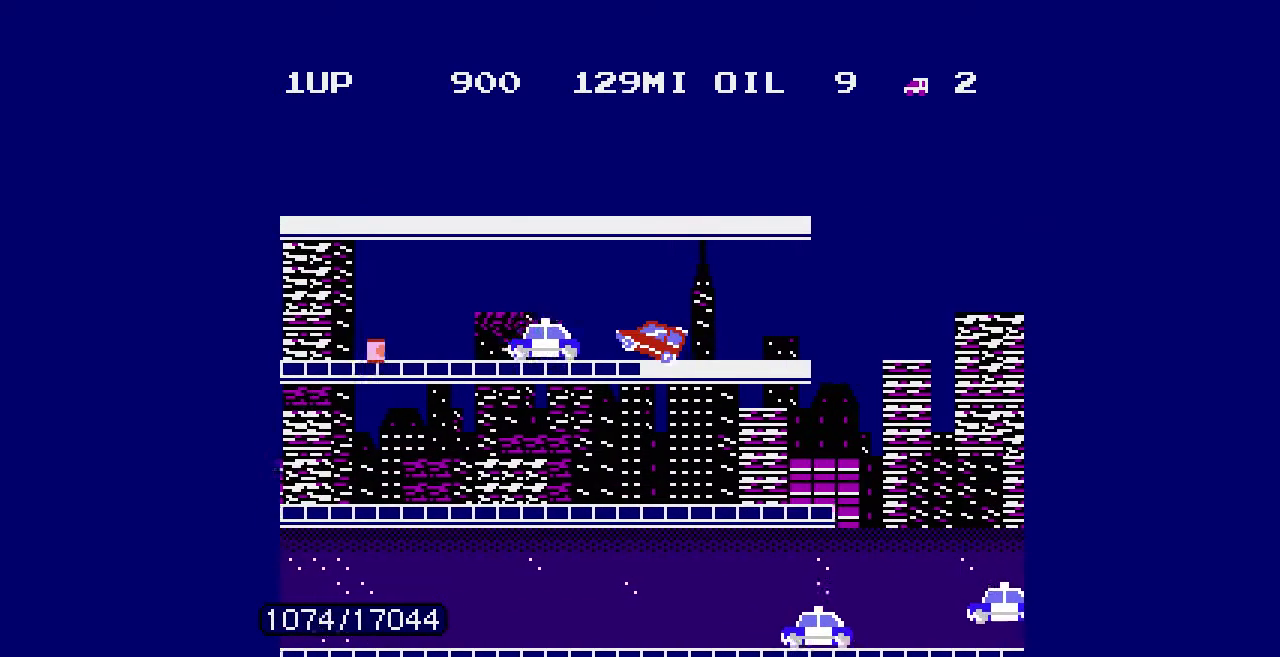
{"buttons": ["DPAD_LEFT"], "events": [[133, "B", "down"], [200, "B", "up"]]}
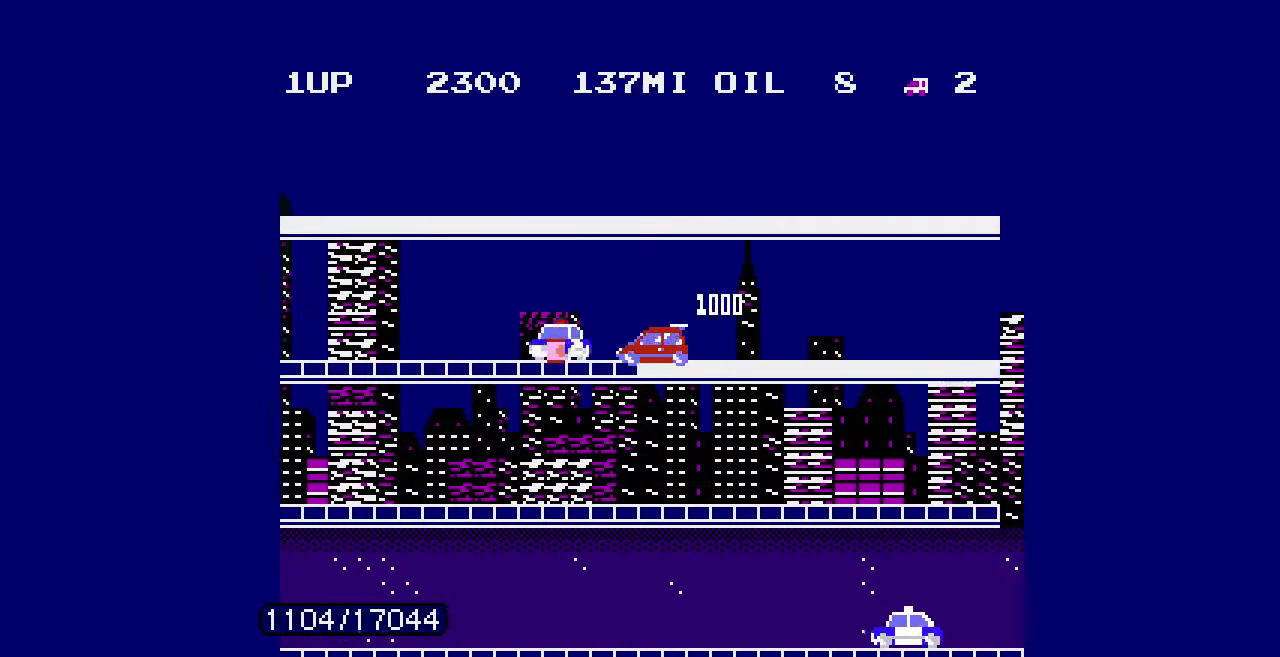
{"buttons": ["DPAD_LEFT"], "events": []}
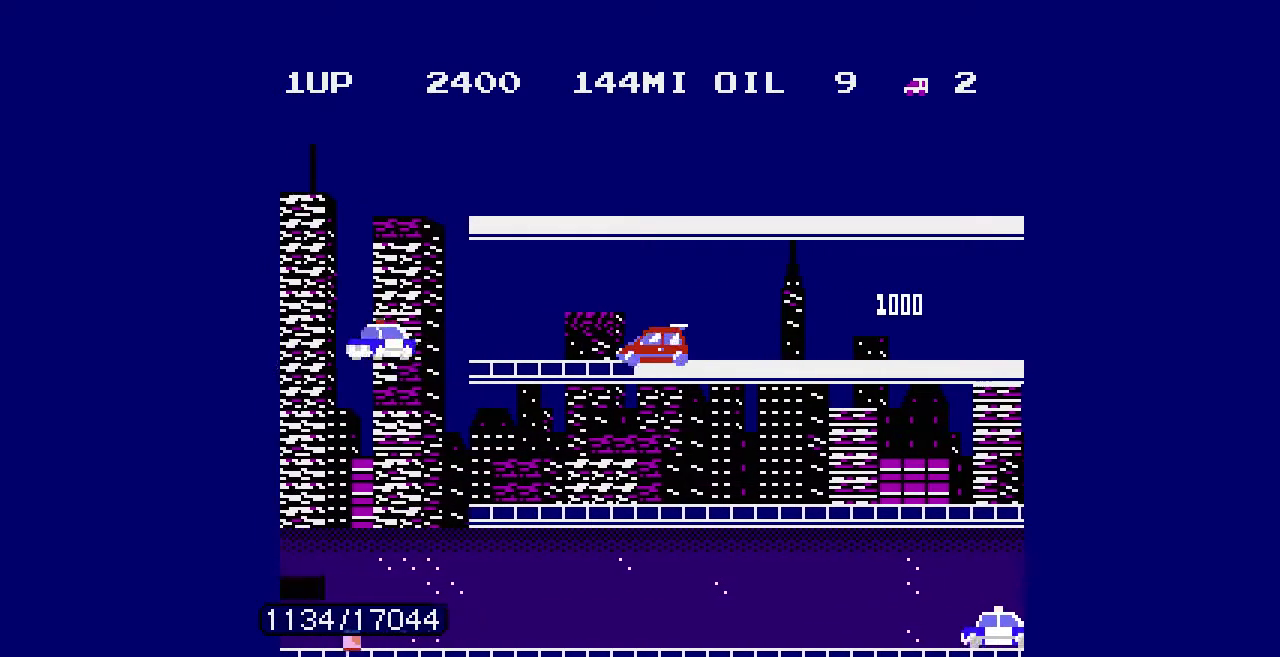
{"buttons": ["A", "DPAD_RIGHT"], "events": [[467, "A", "down"], [467, "DPAD_LEFT", "up"], [467, "DPAD_RIGHT", "down"]]}
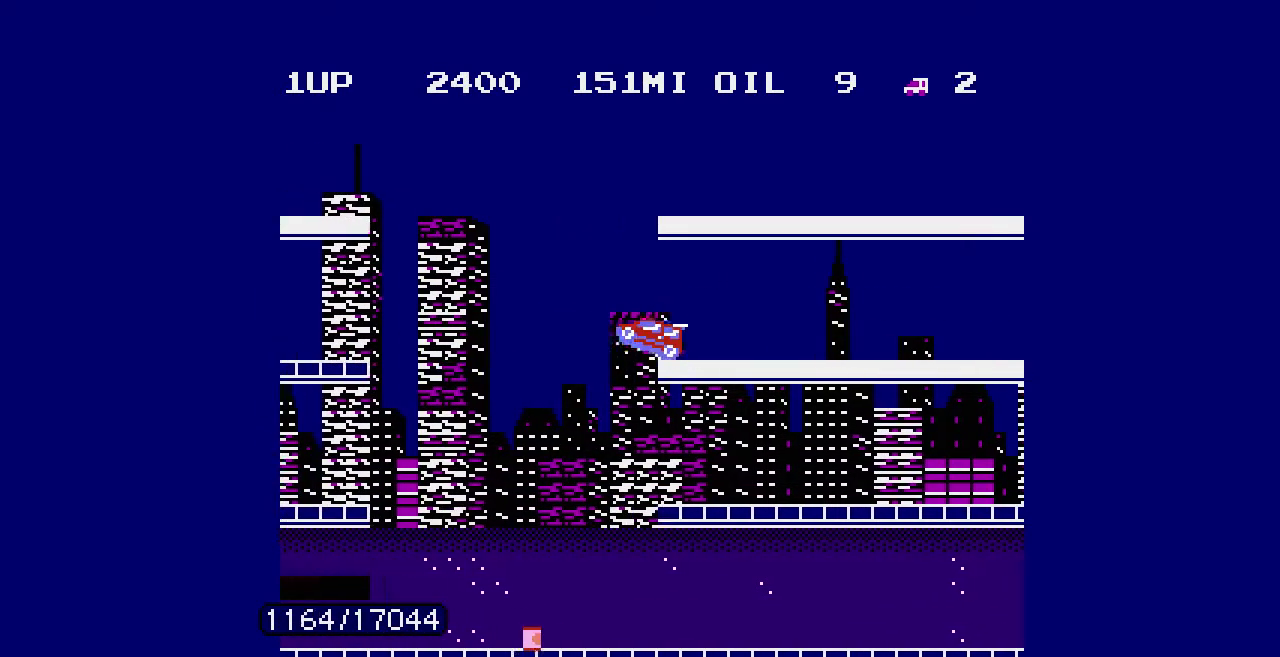
{"buttons": ["A", "DPAD_RIGHT"], "events": []}
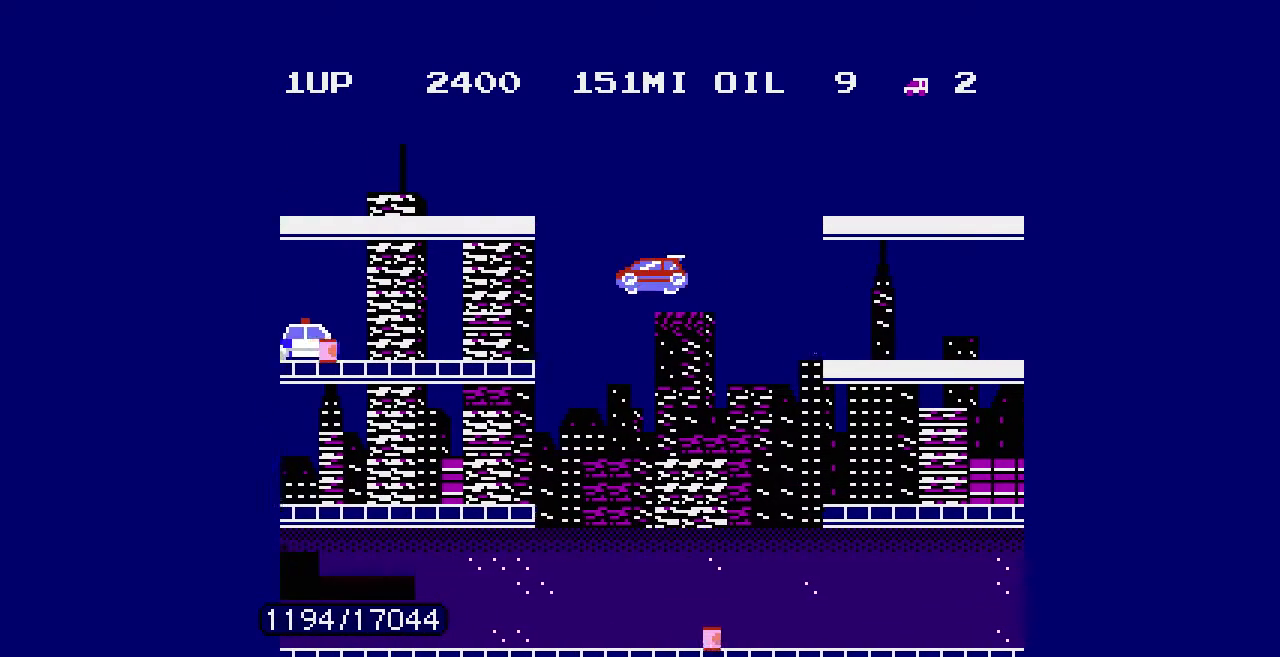
{"buttons": ["A", "DPAD_RIGHT"], "events": []}
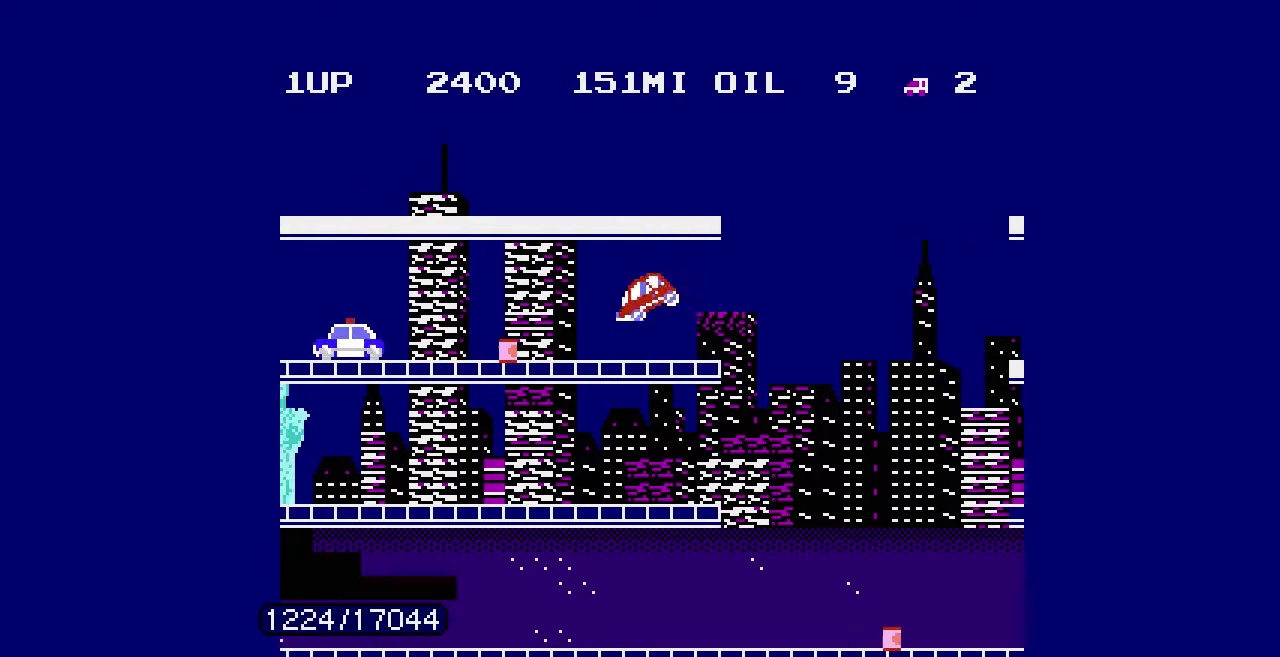
{"buttons": ["DPAD_LEFT"], "events": [[233, "A", "up"], [333, "DPAD_LEFT", "down"], [333, "DPAD_RIGHT", "up"]]}
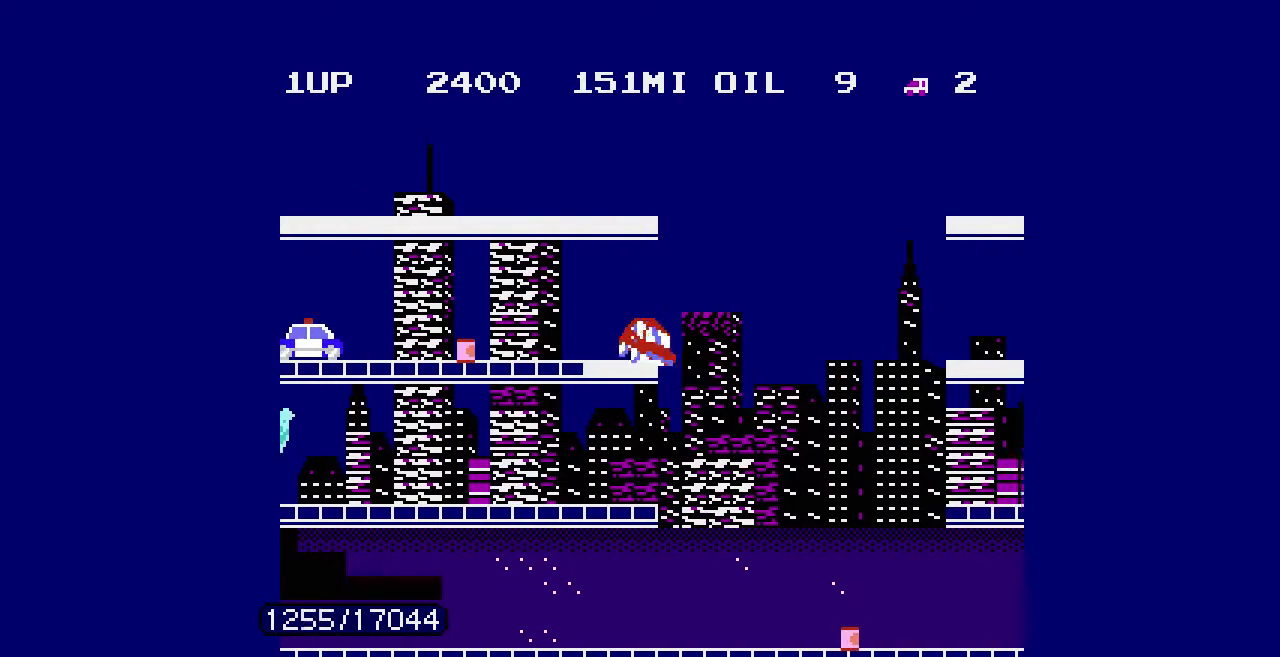
{"buttons": [], "events": [[500, "DPAD_LEFT", "up"]]}
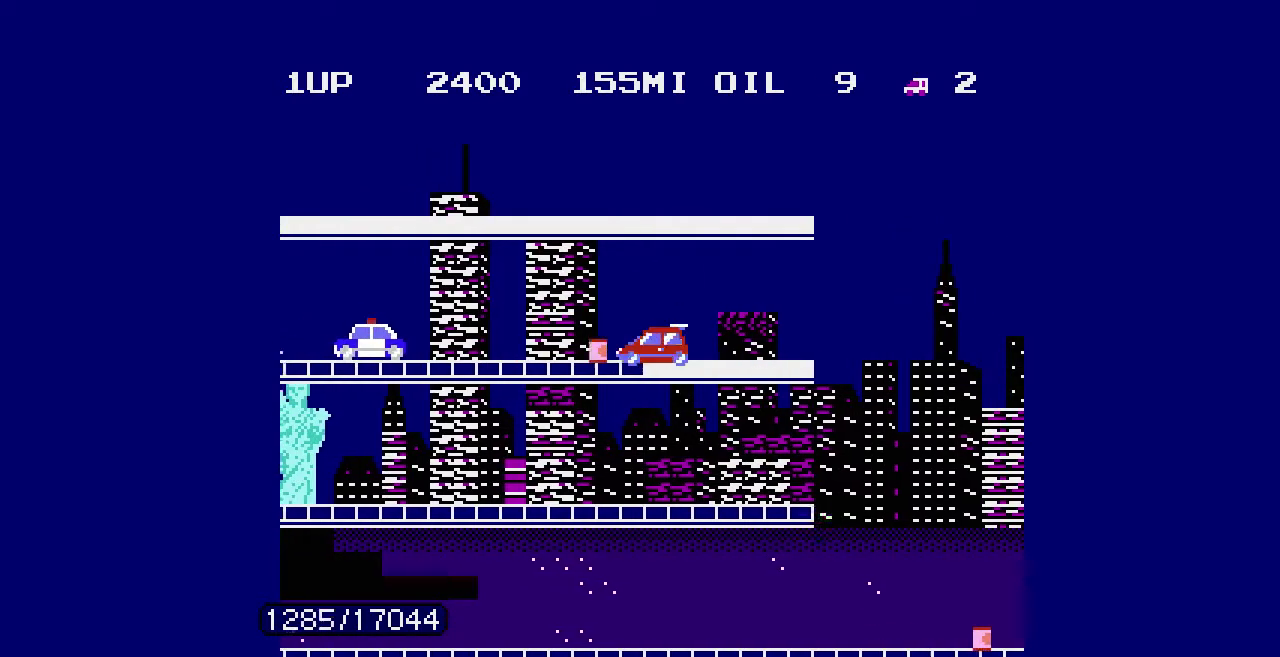
{"buttons": ["B", "DPAD_LEFT"], "events": [[133, "DPAD_LEFT", "down"], [333, "B", "down"], [400, "B", "up"], [500, "B", "down"]]}
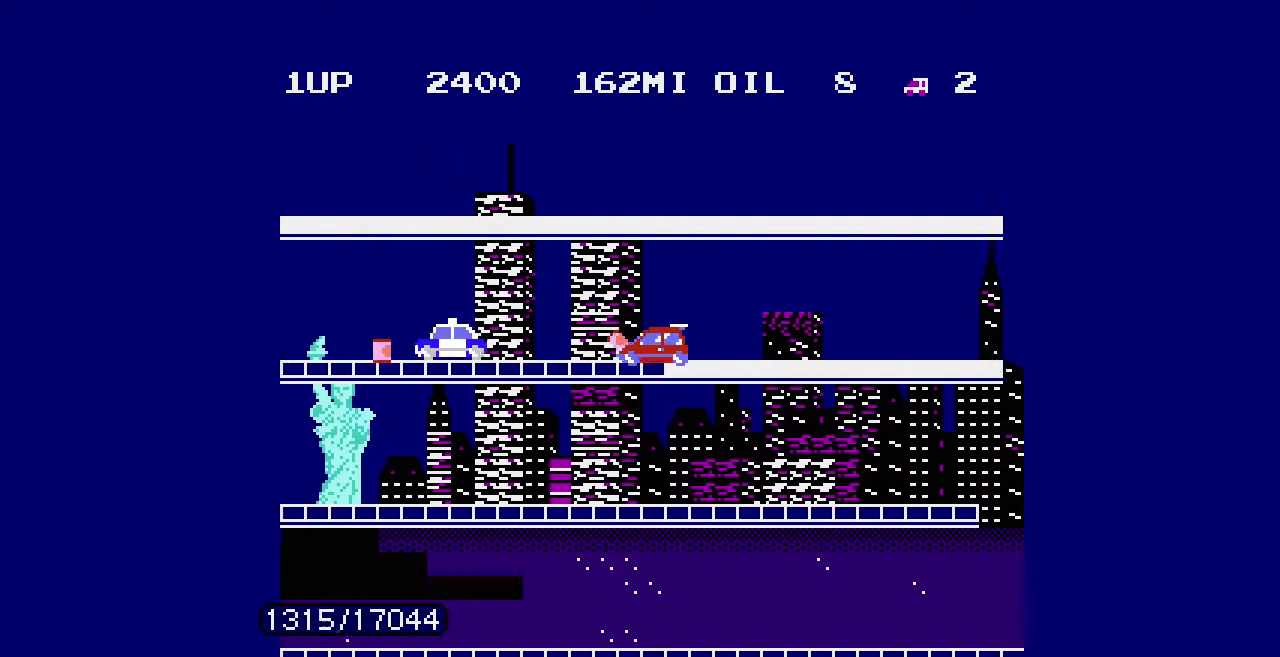
{"buttons": ["DPAD_LEFT"], "events": [[67, "B", "up"], [333, "B", "down"], [433, "B", "up"]]}
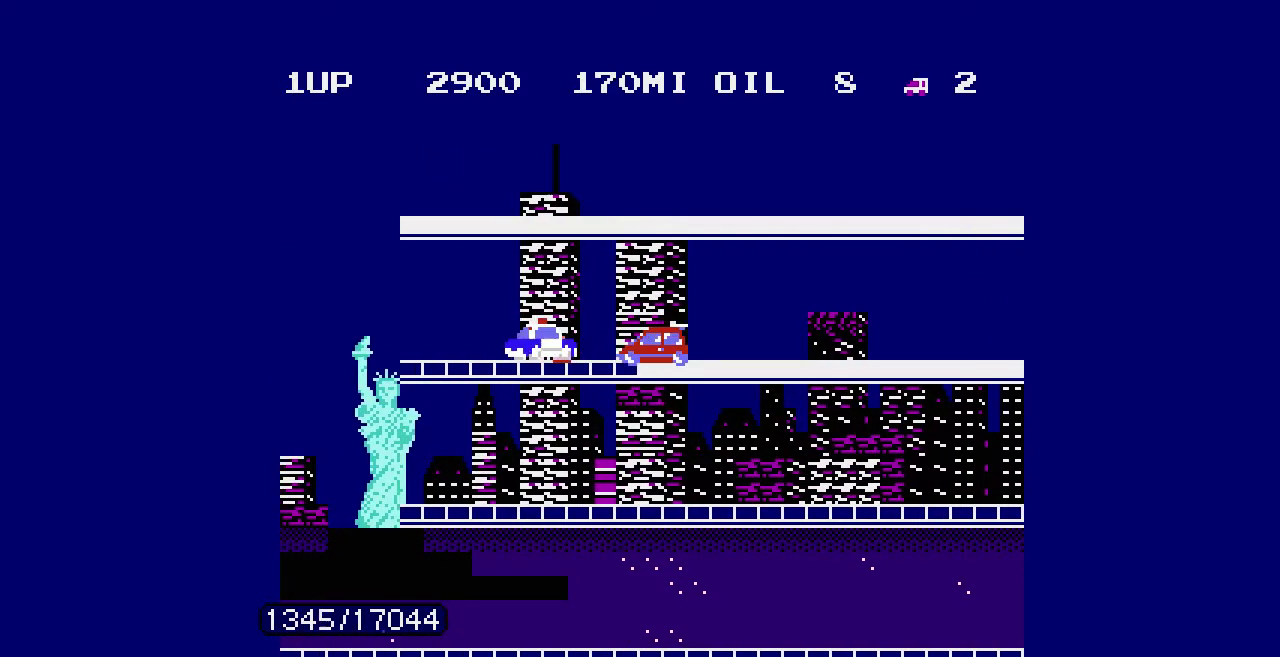
{"buttons": ["B", "DPAD_LEFT"], "events": [[267, "DPAD_LEFT", "up"], [333, "DPAD_LEFT", "down"], [500, "B", "down"]]}
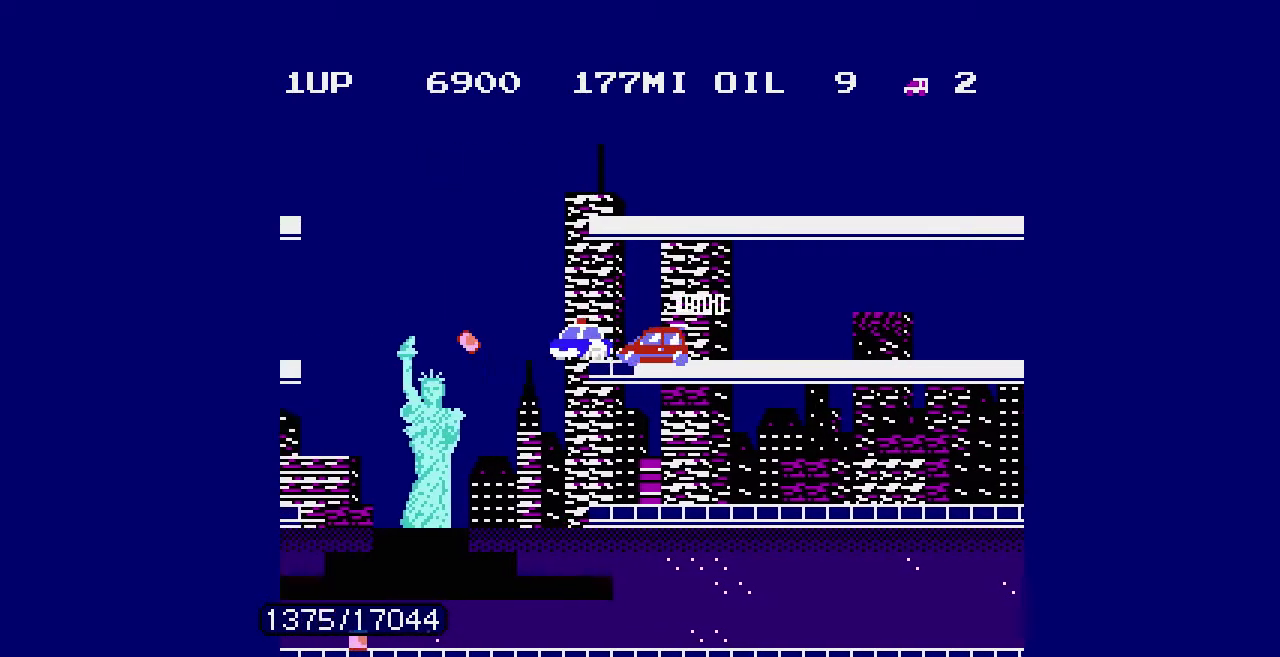
{"buttons": [], "events": [[100, "B", "up"], [467, "DPAD_LEFT", "up"]]}
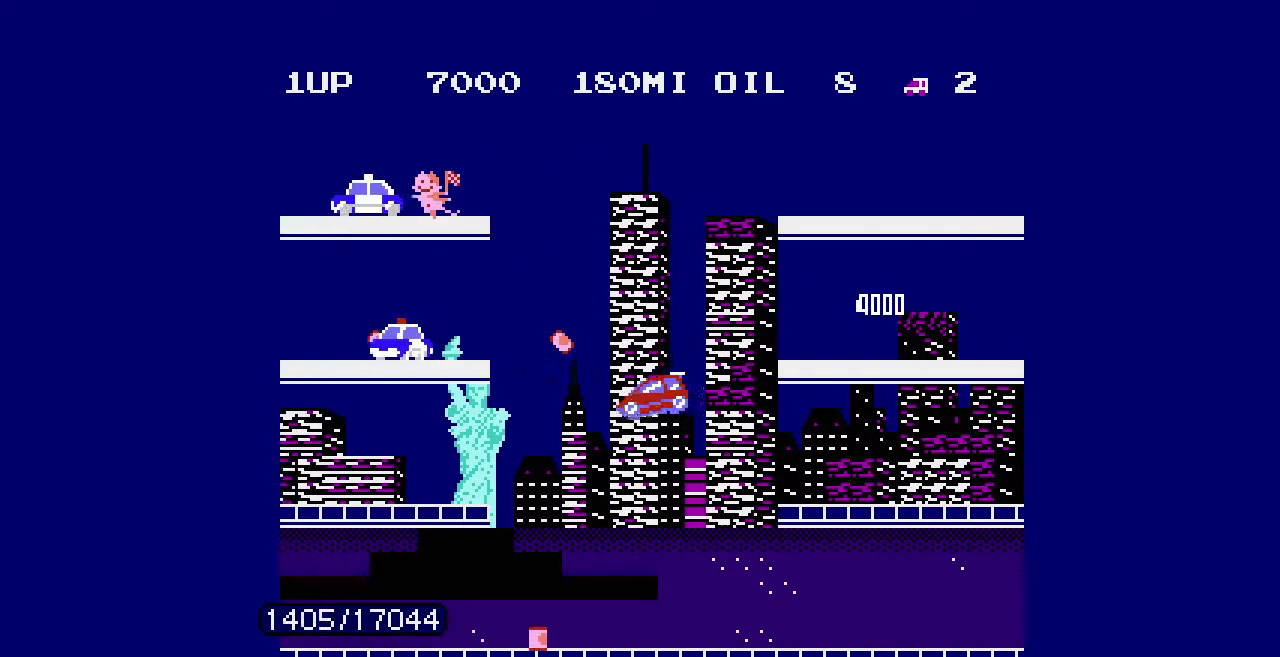
{"buttons": ["DPAD_LEFT"], "events": [[233, "DPAD_LEFT", "down"]]}
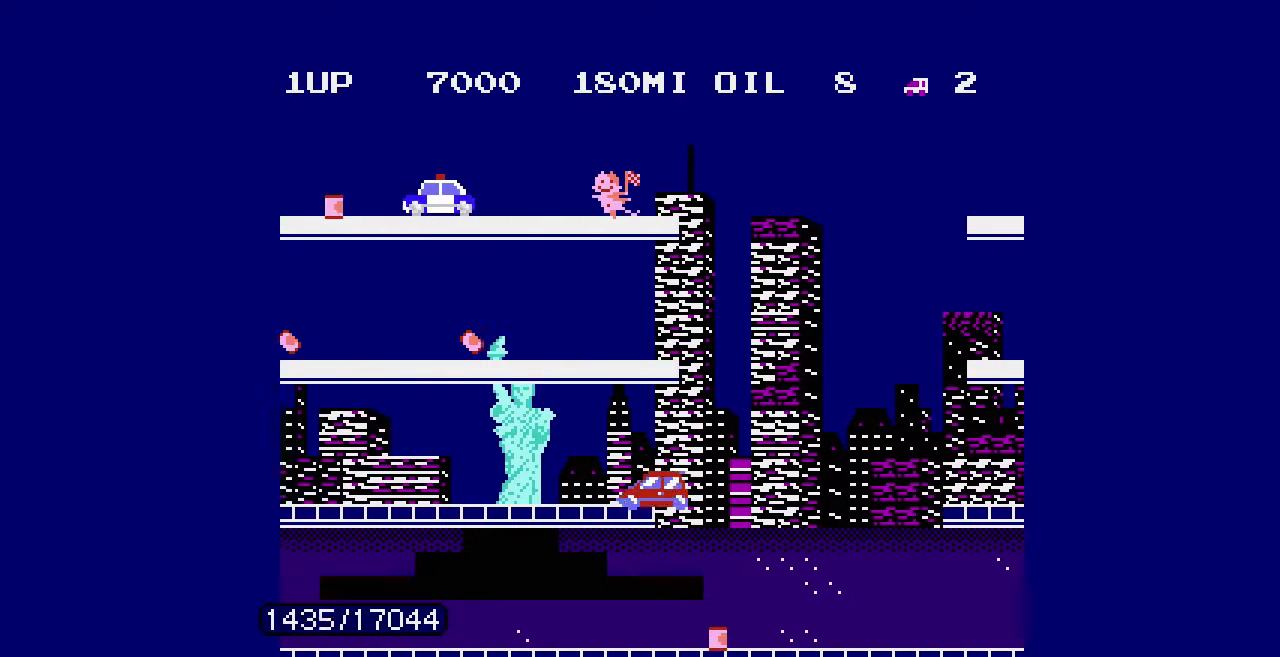
{"buttons": ["DPAD_LEFT"], "events": []}
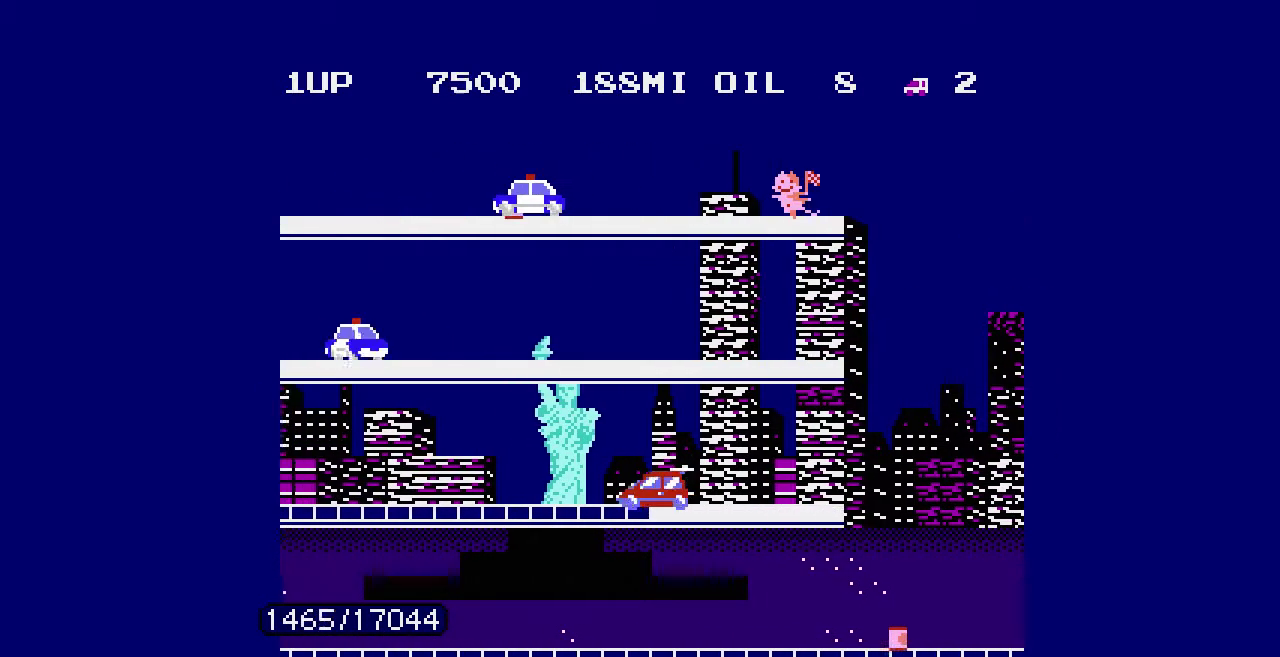
{"buttons": ["DPAD_LEFT"], "events": []}
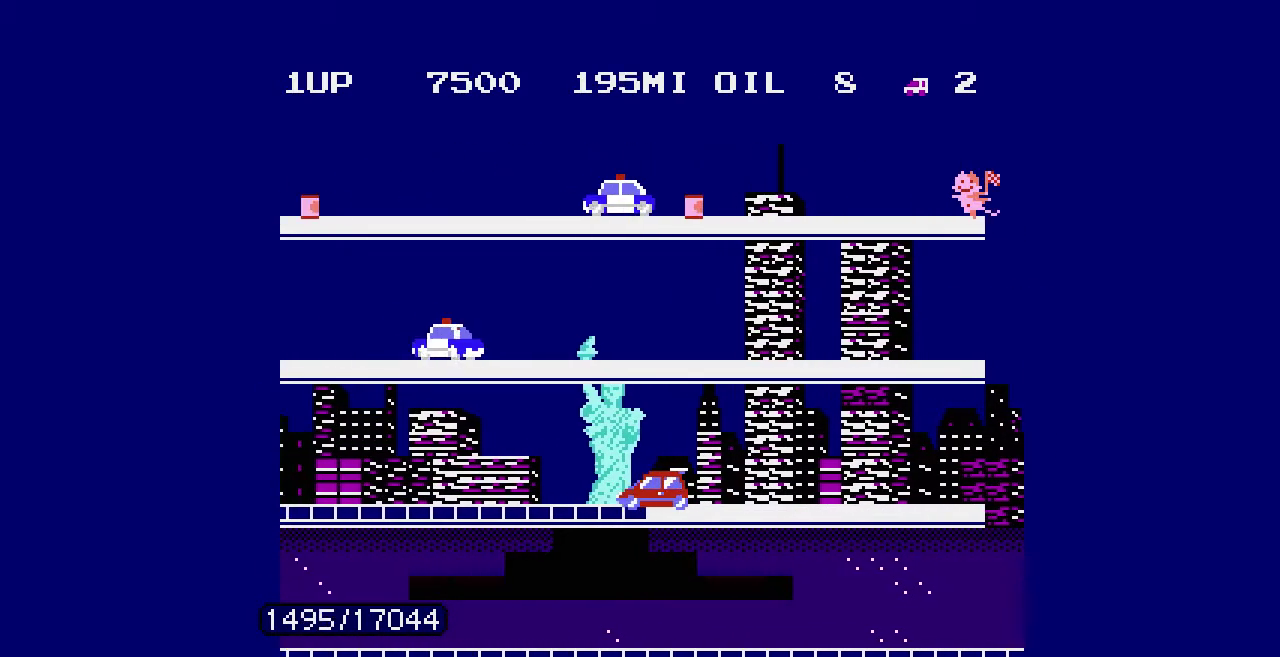
{"buttons": ["DPAD_LEFT"], "events": []}
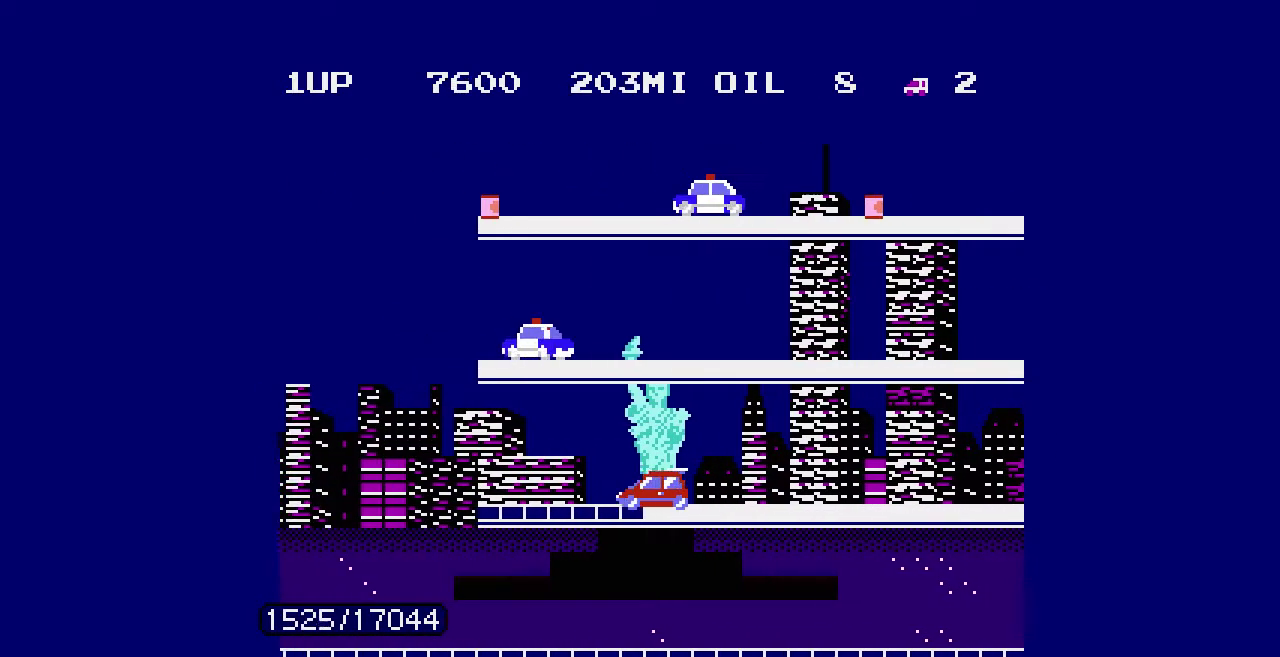
{"buttons": ["A", "DPAD_RIGHT"], "events": [[500, "A", "down"], [500, "DPAD_LEFT", "up"], [500, "DPAD_RIGHT", "down"]]}
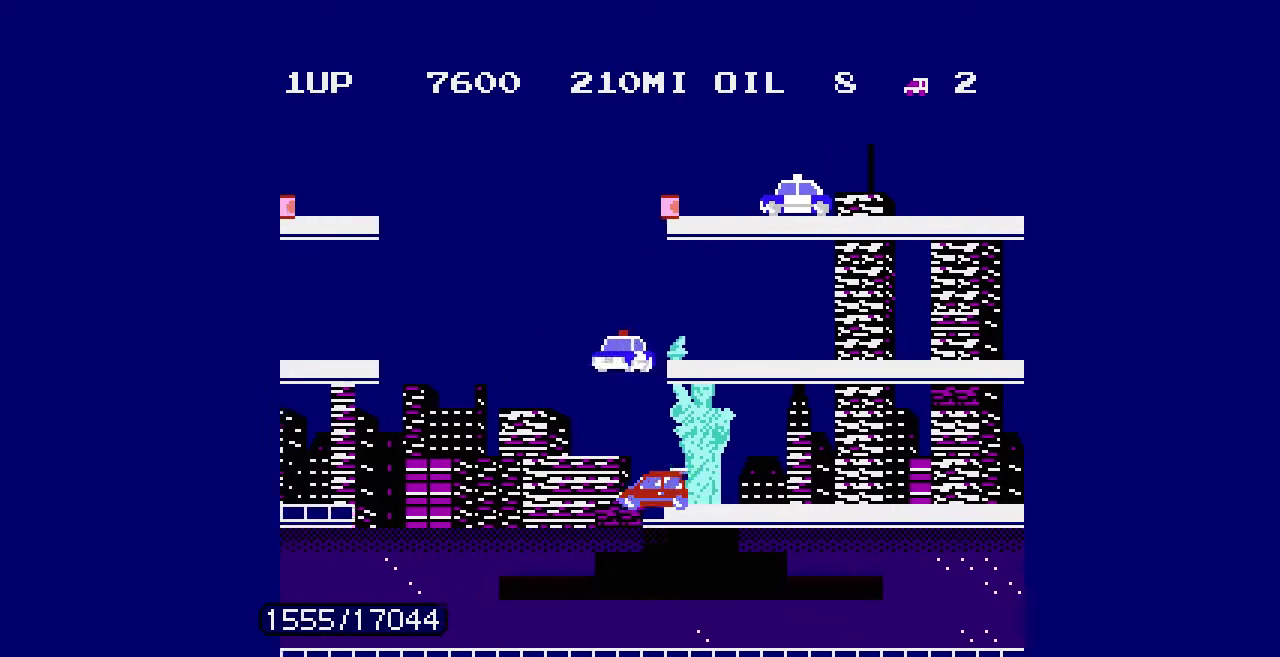
{"buttons": ["A", "DPAD_RIGHT"], "events": []}
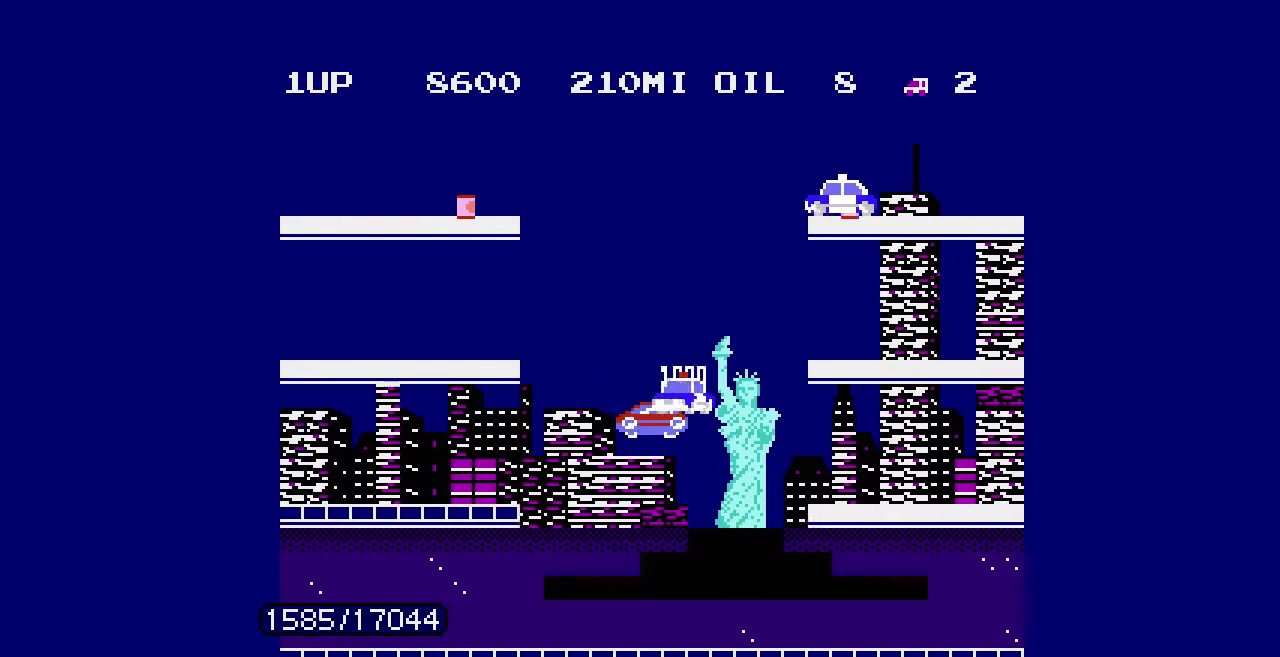
{"buttons": ["A", "DPAD_RIGHT"], "events": []}
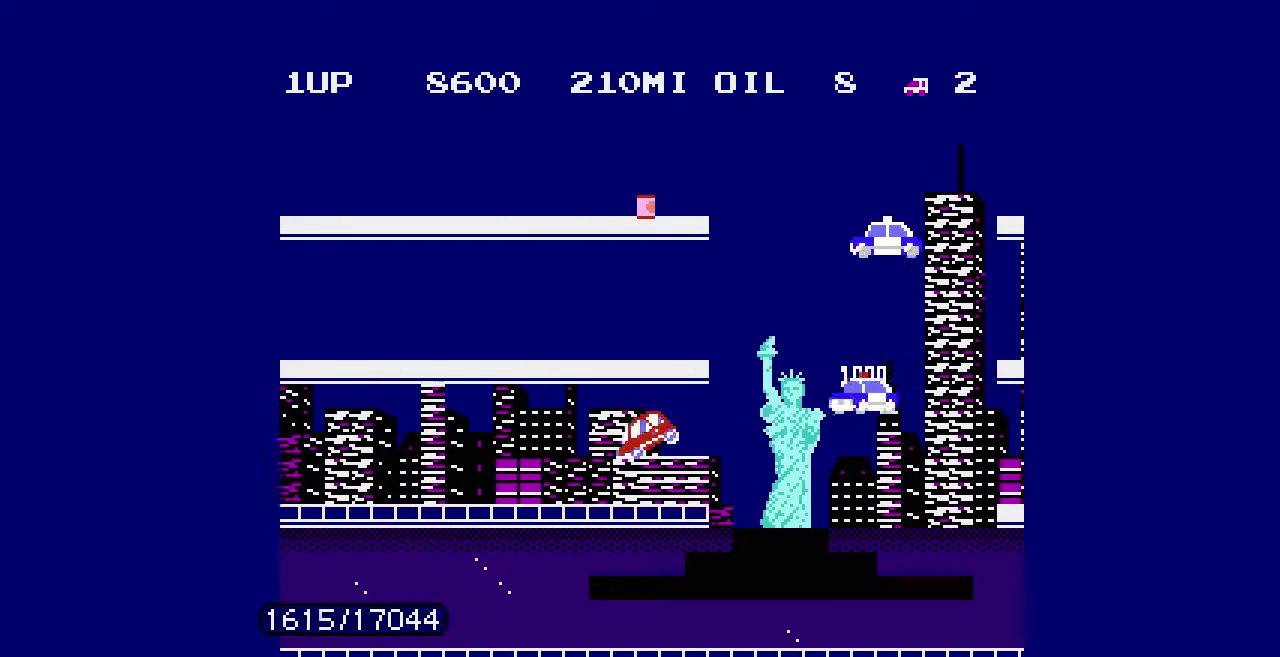
{"buttons": ["DPAD_LEFT"], "events": [[233, "A", "up"], [333, "DPAD_LEFT", "down"], [333, "DPAD_RIGHT", "up"]]}
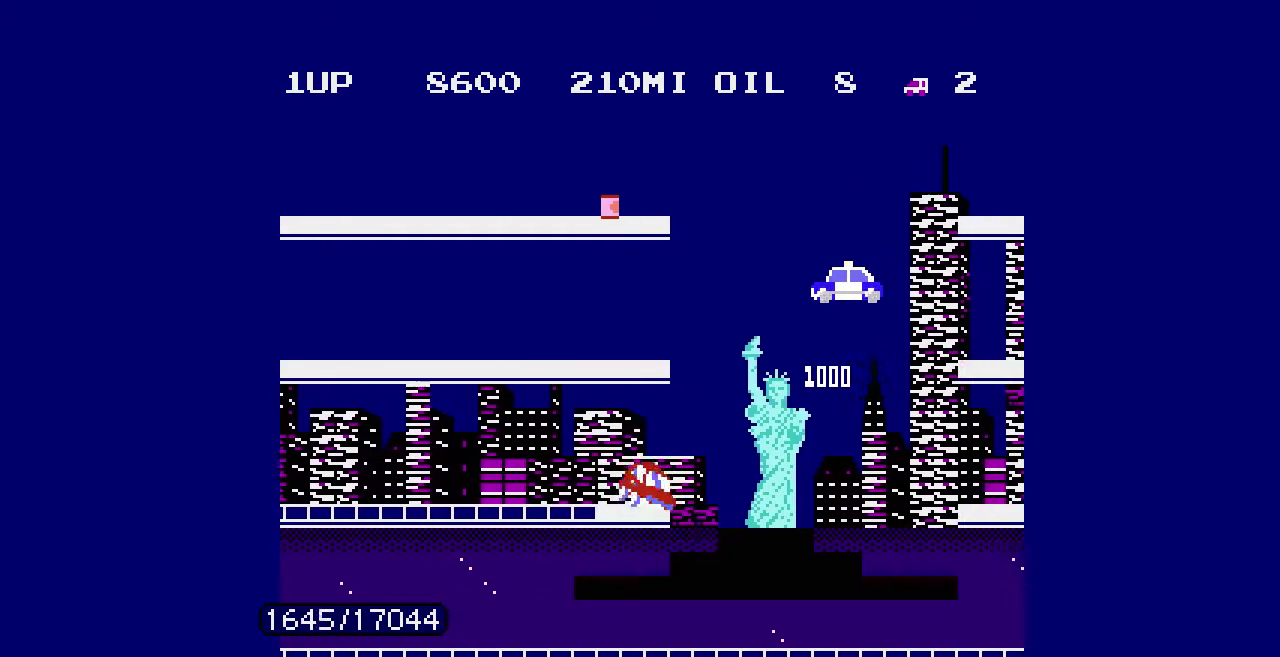
{"buttons": ["DPAD_LEFT"], "events": []}
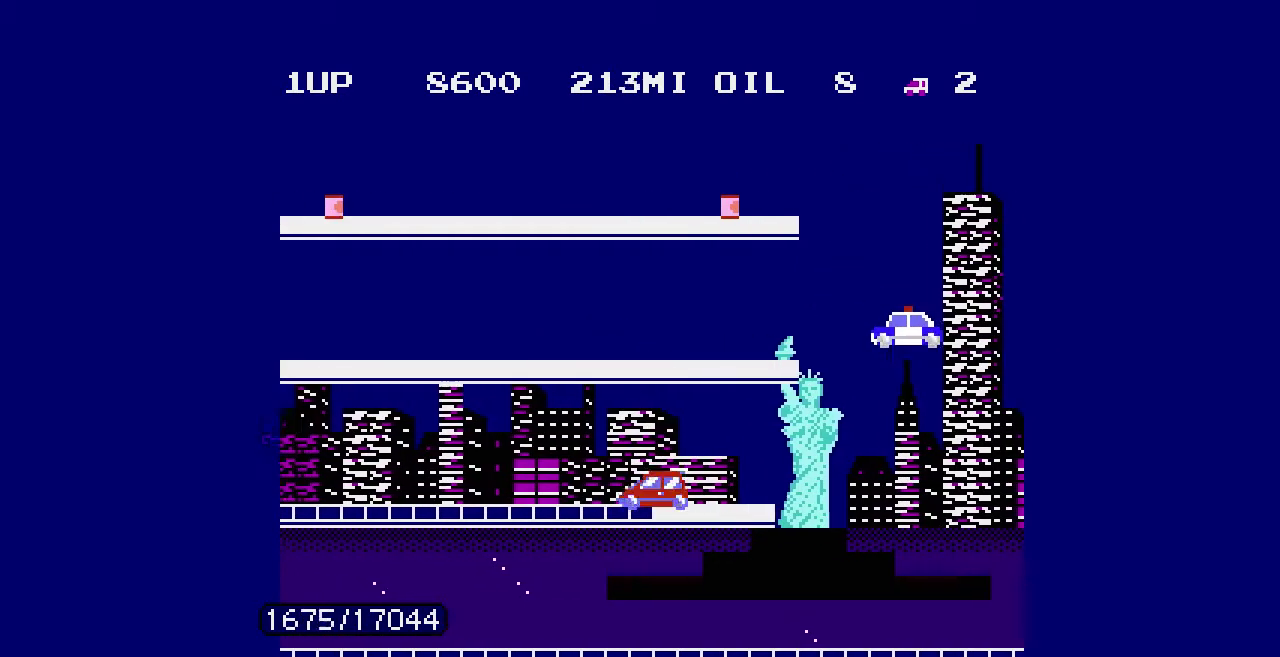
{"buttons": ["DPAD_LEFT"], "events": []}